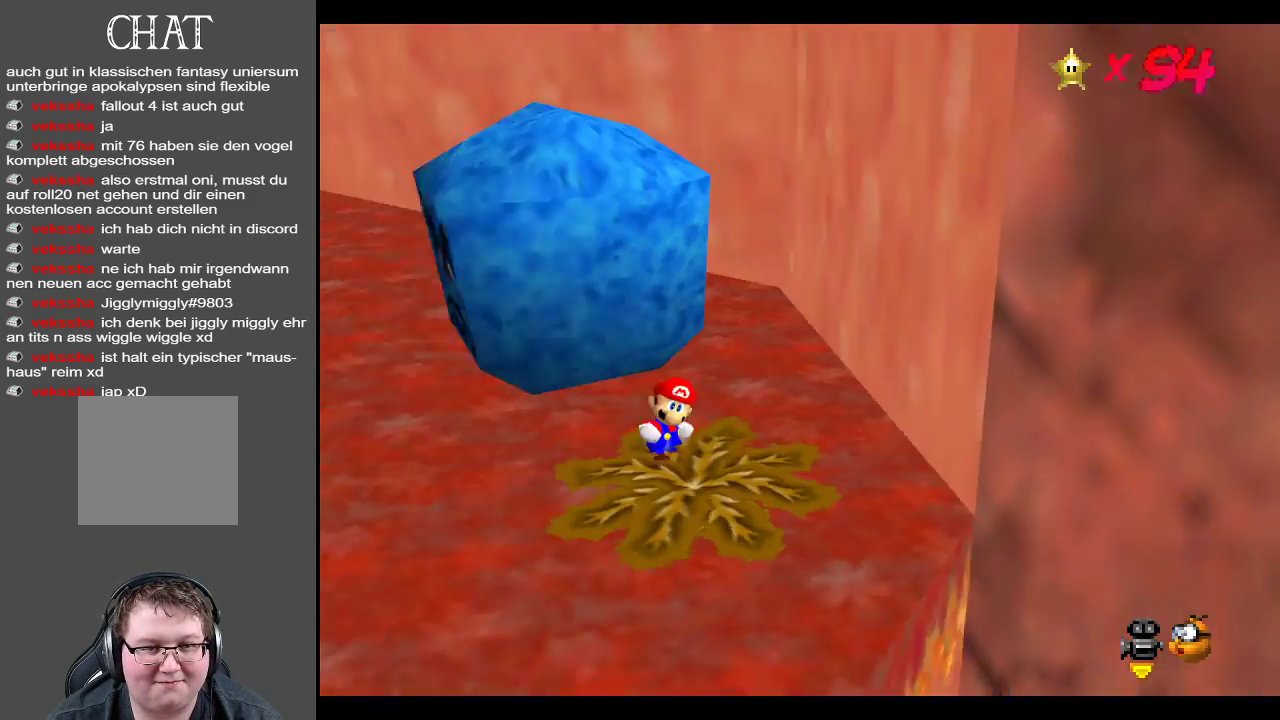
Gameplay with a controller (Xbox layout); each line is a JSON object with the inputs held at the frame after it. "events" lists button and stick changes between this image and that frame as [ms after this image, input, new state], when the widget could be followed in between. Not read: L3 R3.
{"buttons": [], "left_stick": "up-right", "right_stick": "center", "events": [[33, "B", "up"], [67, "left_stick", "up"], [150, "left_stick", "up-right"]]}
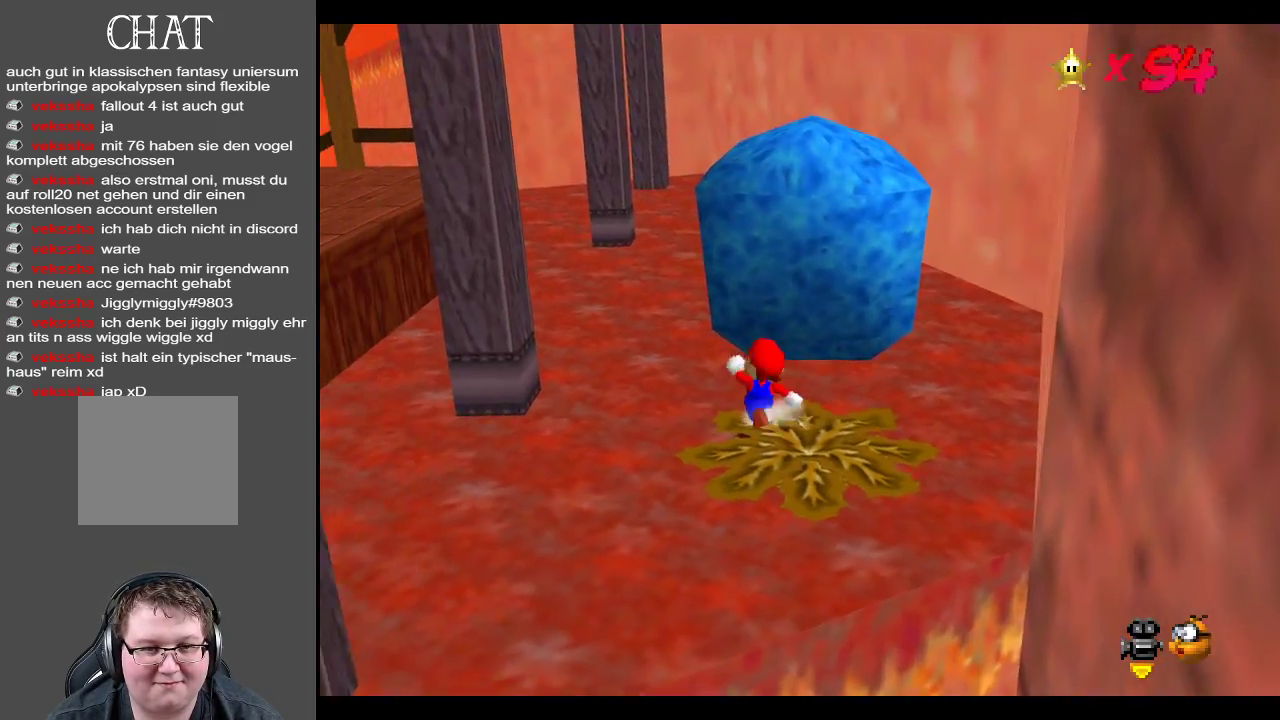
{"buttons": [], "left_stick": "up-right", "right_stick": "center", "events": [[317, "left_stick", "right"], [500, "left_stick", "up-right"]]}
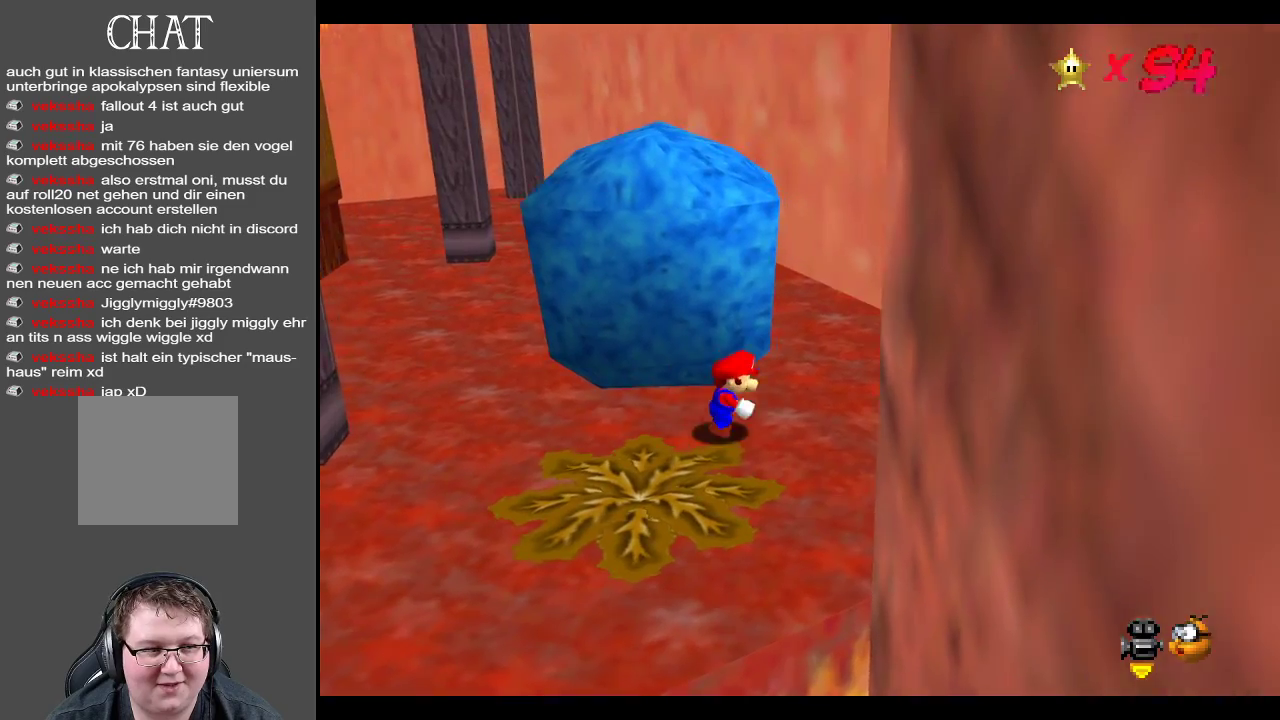
{"buttons": [], "left_stick": "down-right", "right_stick": "center", "events": [[367, "left_stick", "up-left"], [500, "left_stick", "down-right"]]}
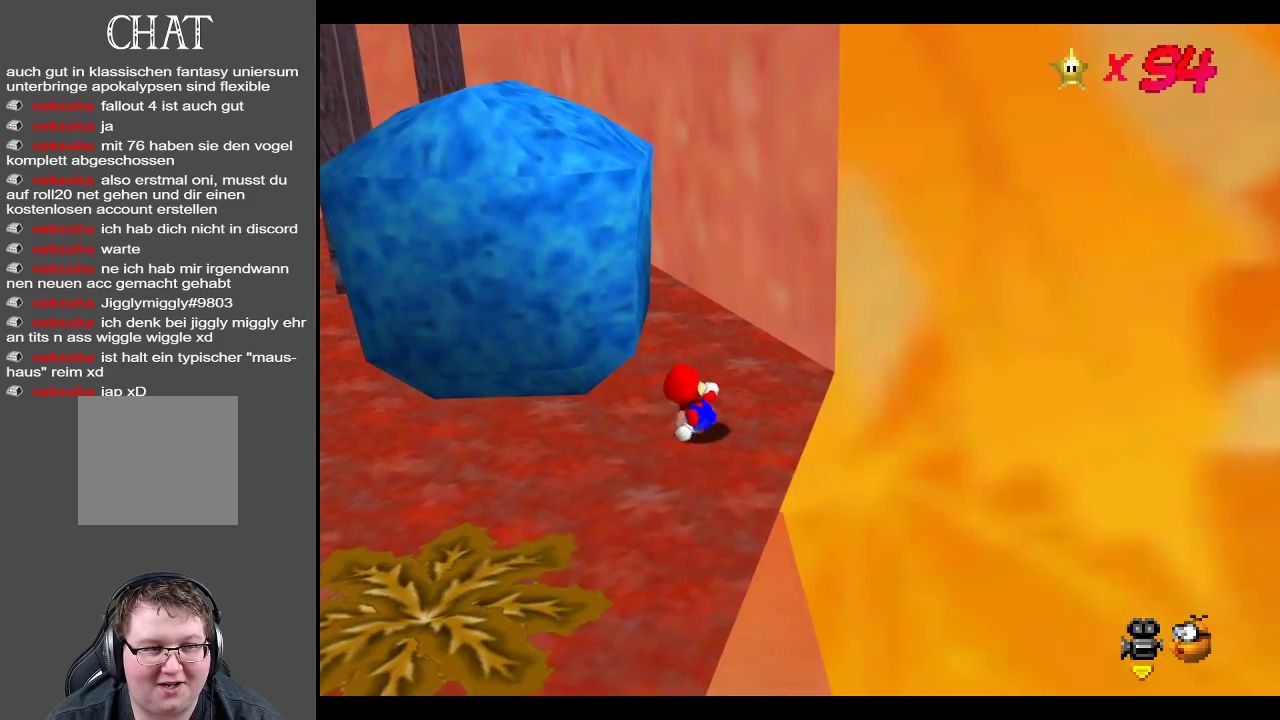
{"buttons": ["A"], "left_stick": "down-left", "right_stick": "center", "events": [[83, "left_stick", "right"], [233, "A", "down"], [383, "left_stick", "down"], [450, "left_stick", "down-left"]]}
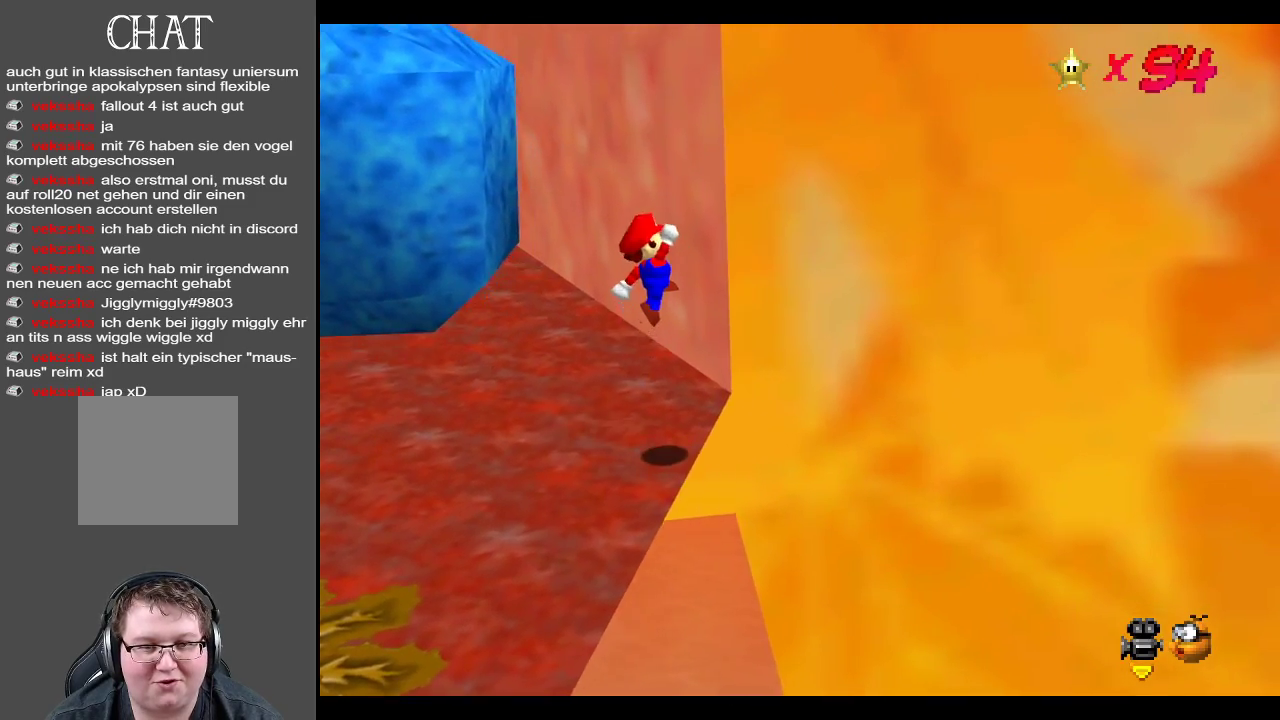
{"buttons": [], "left_stick": "left", "right_stick": "center", "events": [[17, "A", "up"], [267, "left_stick", "left"]]}
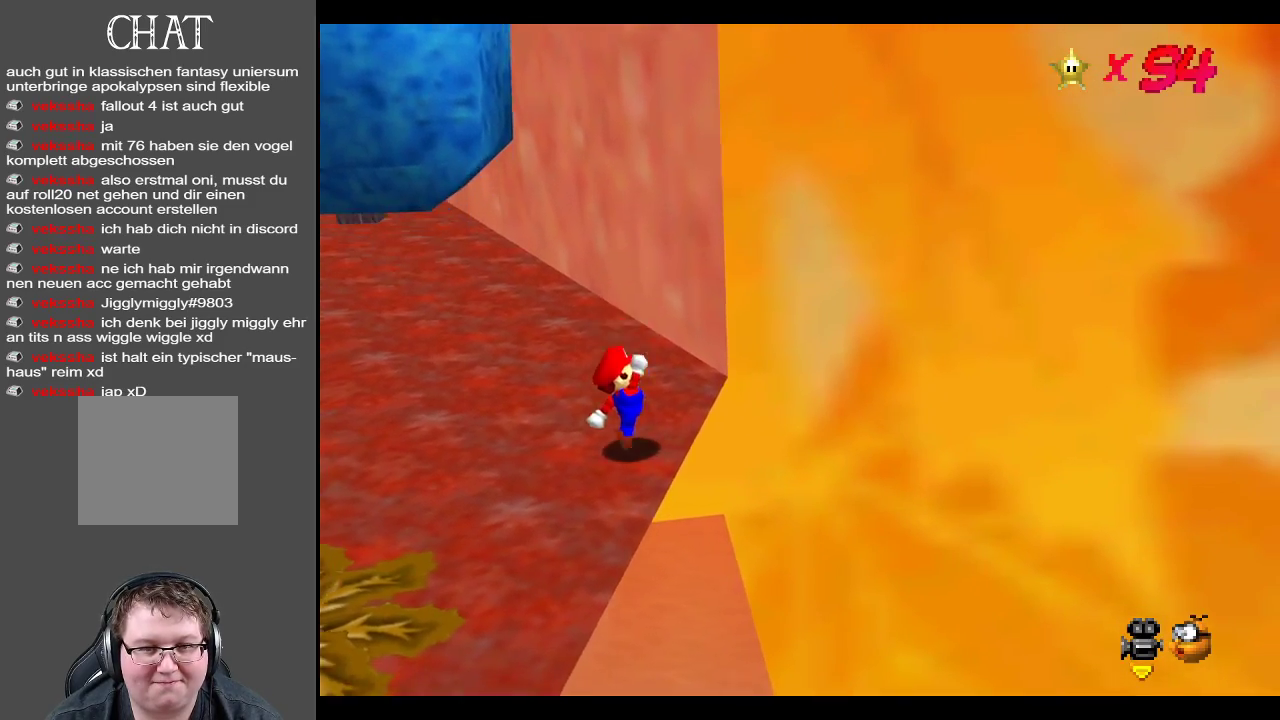
{"buttons": [], "left_stick": "up", "right_stick": "center", "events": [[133, "B", "down"], [133, "left_stick", "up-left"], [200, "B", "up"], [450, "left_stick", "up"]]}
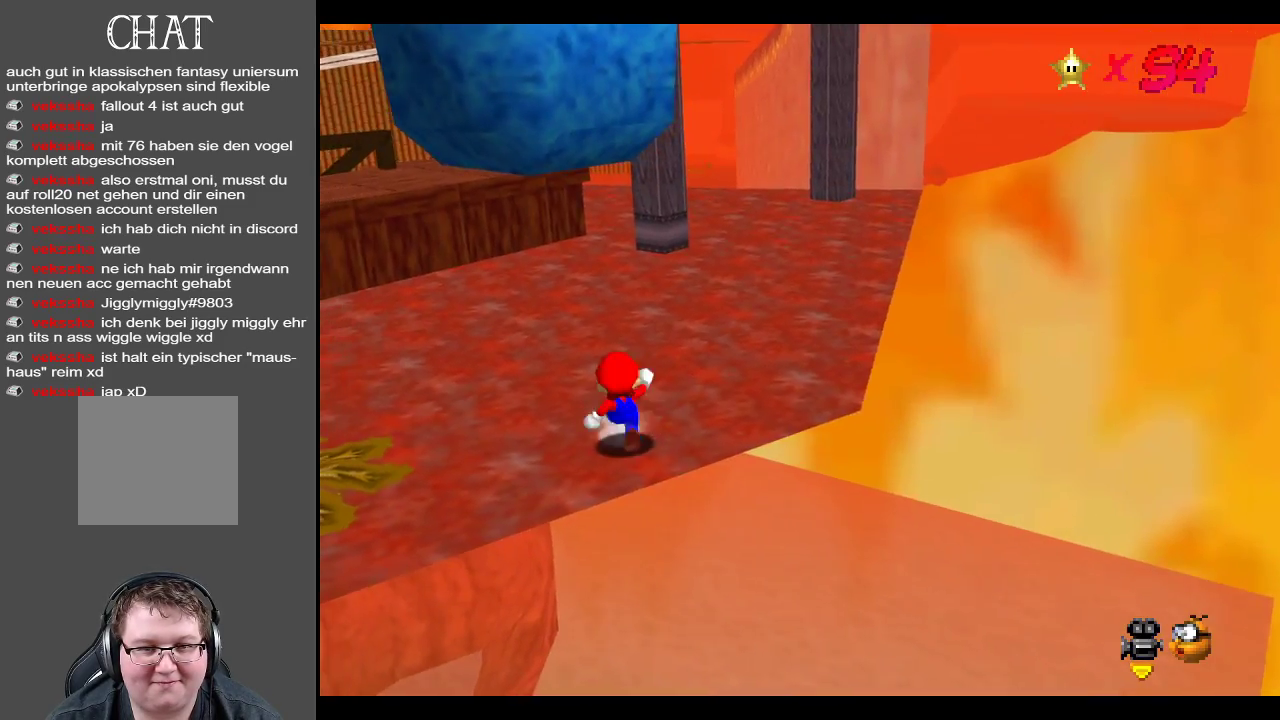
{"buttons": [], "left_stick": "up-right", "right_stick": "center", "events": [[350, "left_stick", "up-right"]]}
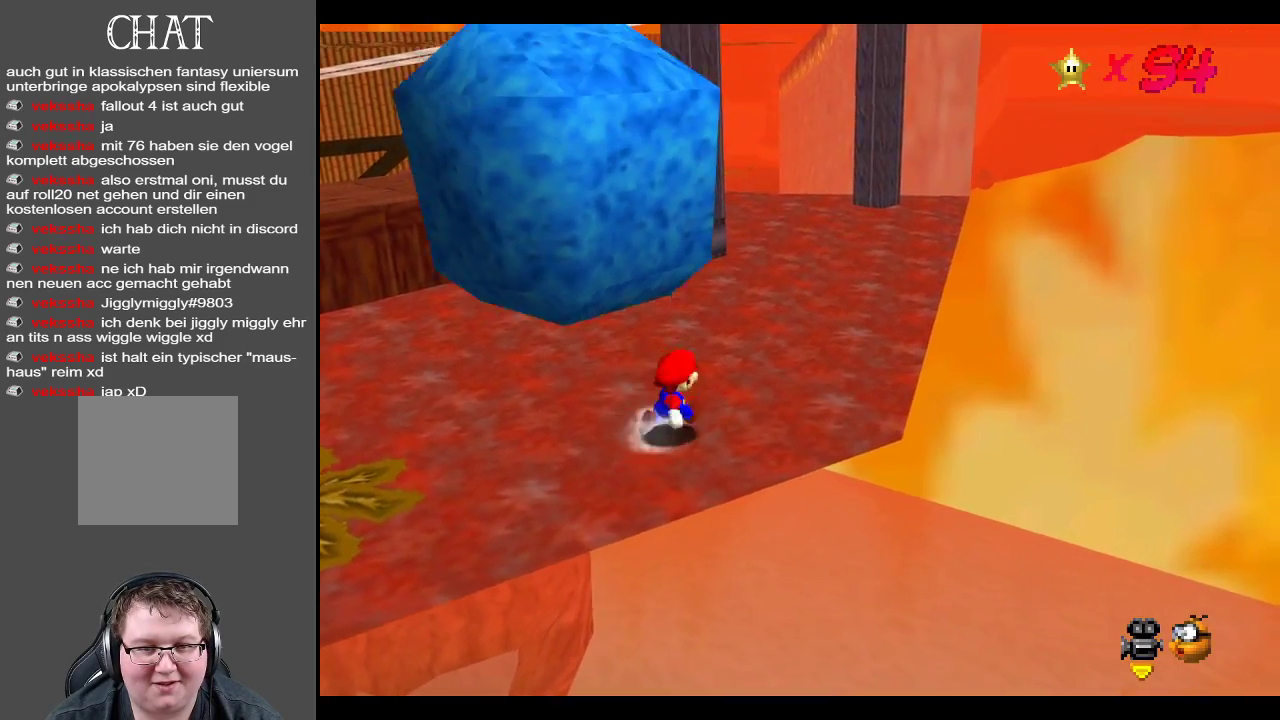
{"buttons": ["A"], "left_stick": "right", "right_stick": "center", "events": [[67, "left_stick", "right"], [317, "A", "down"]]}
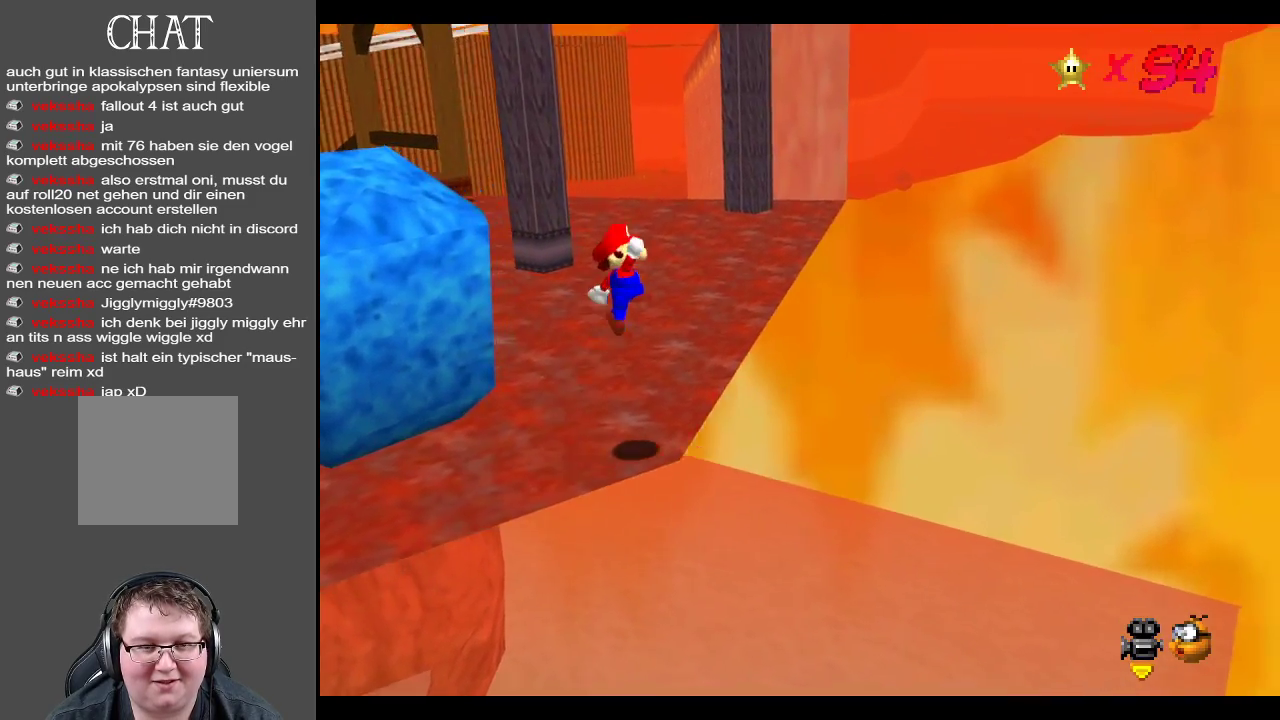
{"buttons": ["A"], "left_stick": "down-right", "right_stick": "center", "events": [[33, "A", "up"], [150, "A", "down"], [150, "left_stick", "up-left"], [400, "left_stick", "center"], [450, "left_stick", "down-right"]]}
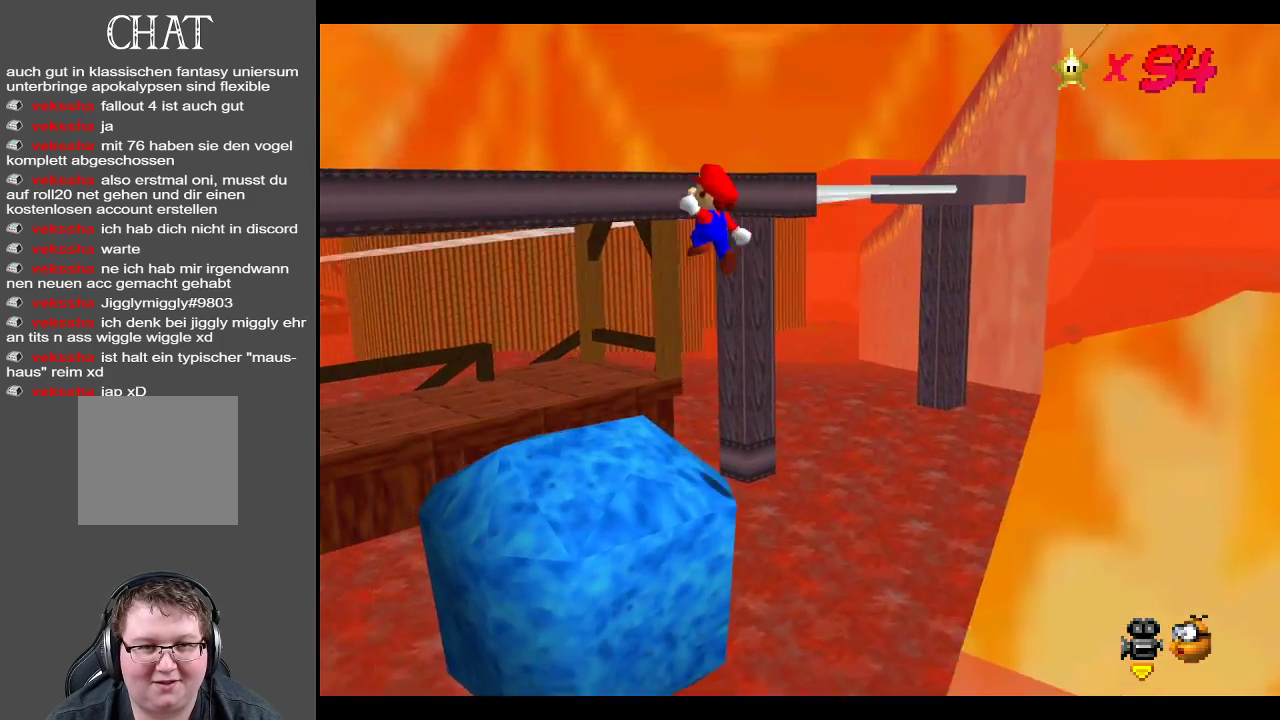
{"buttons": [], "left_stick": "down-right", "right_stick": "center", "events": [[350, "A", "up"]]}
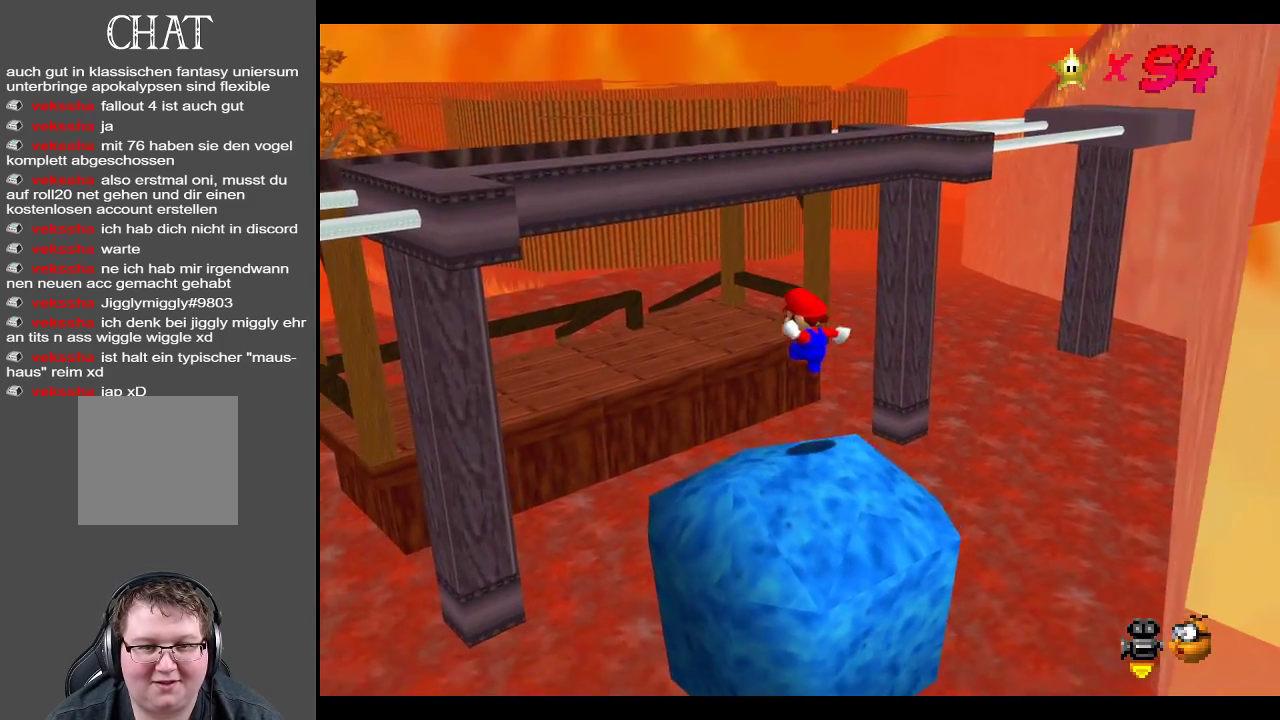
{"buttons": [], "left_stick": "center", "right_stick": "center", "events": [[67, "left_stick", "center"]]}
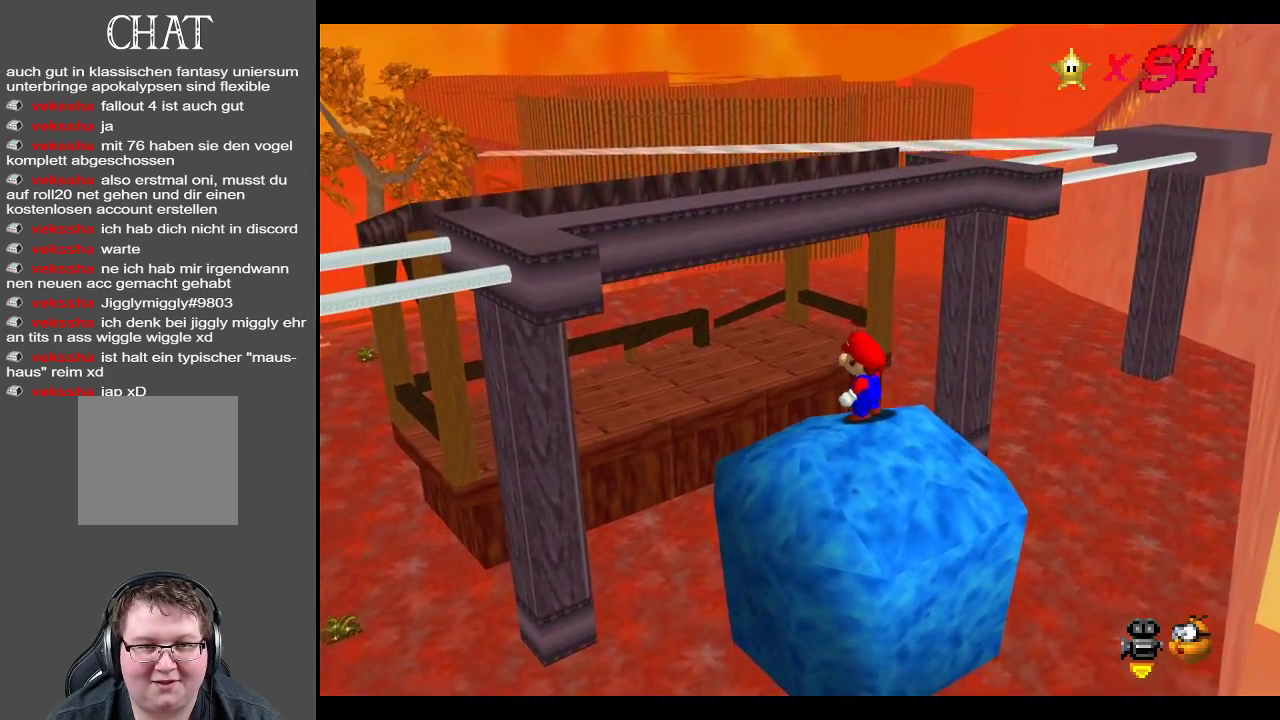
{"buttons": ["B"], "left_stick": "center", "right_stick": "center", "events": [[133, "Y", "down"], [200, "Y", "up"], [500, "B", "down"]]}
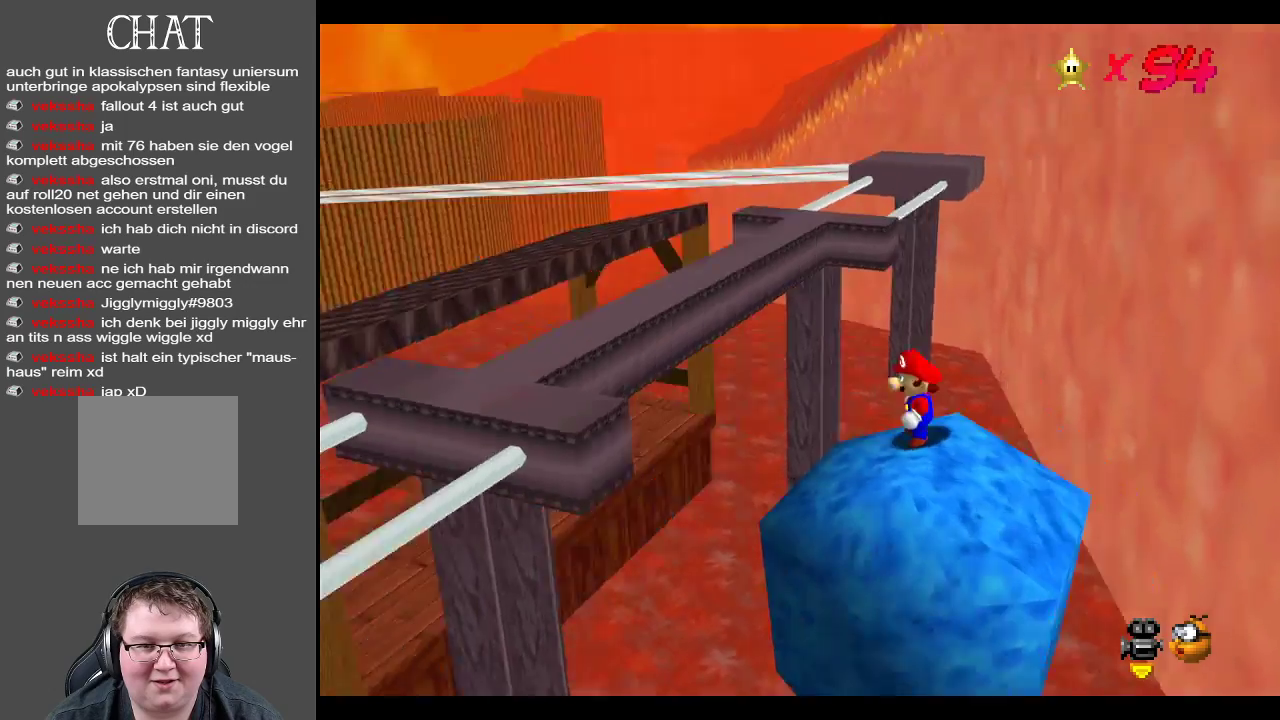
{"buttons": [], "left_stick": "up-left", "right_stick": "center", "events": [[100, "B", "up"], [300, "left_stick", "left"], [350, "left_stick", "up-left"]]}
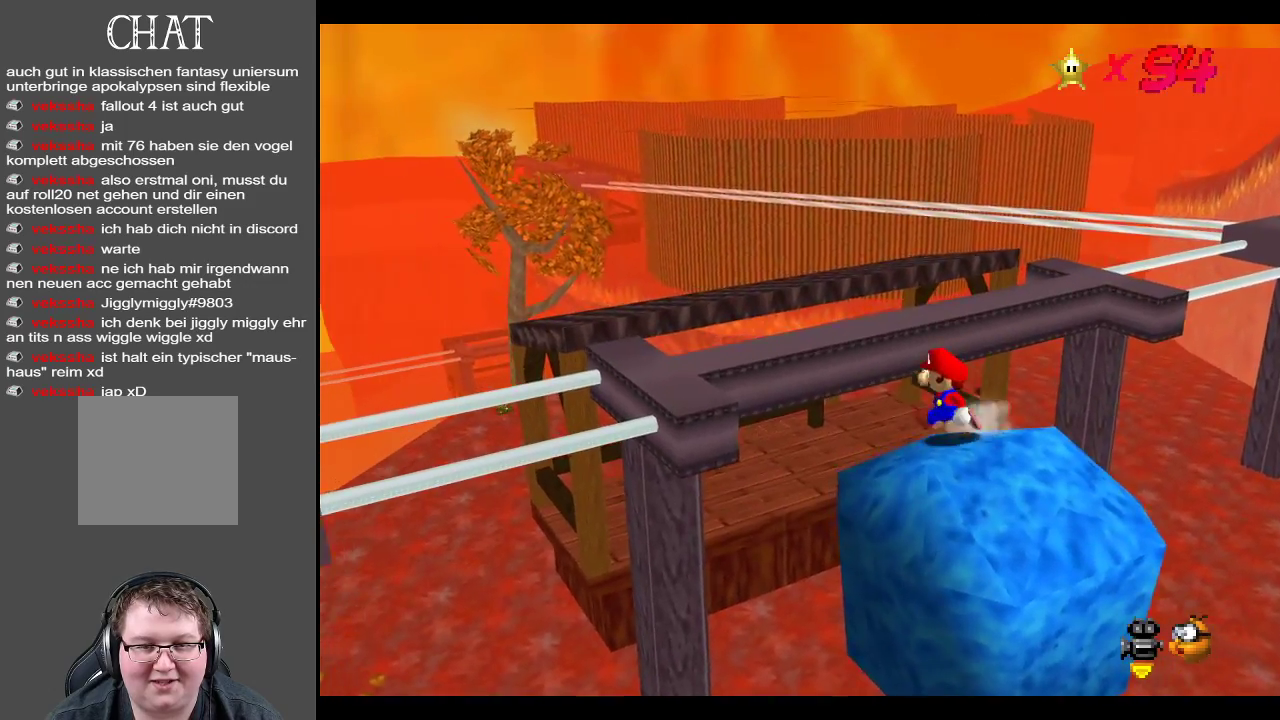
{"buttons": [], "left_stick": "up-left", "right_stick": "center", "events": [[200, "A", "down"], [500, "A", "up"]]}
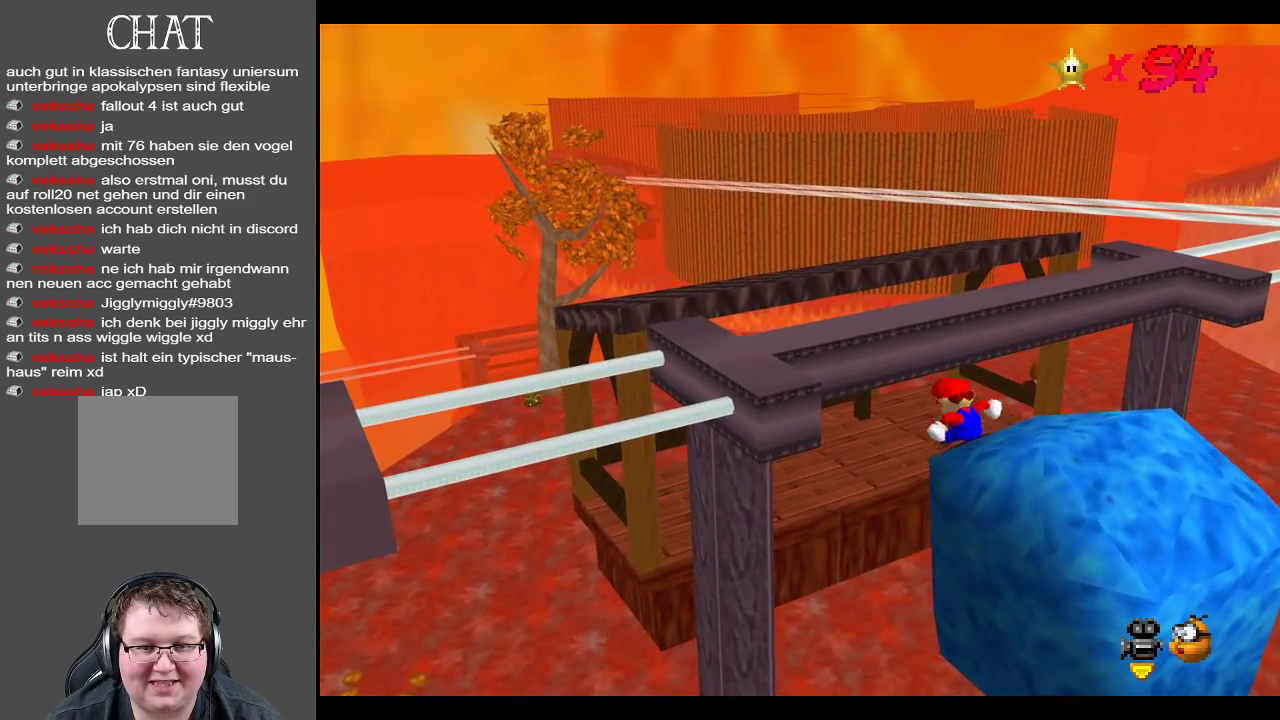
{"buttons": ["A"], "left_stick": "left", "right_stick": "center", "events": [[17, "left_stick", "left"], [83, "A", "down"], [150, "left_stick", "center"], [250, "left_stick", "left"], [400, "A", "up"], [467, "A", "down"]]}
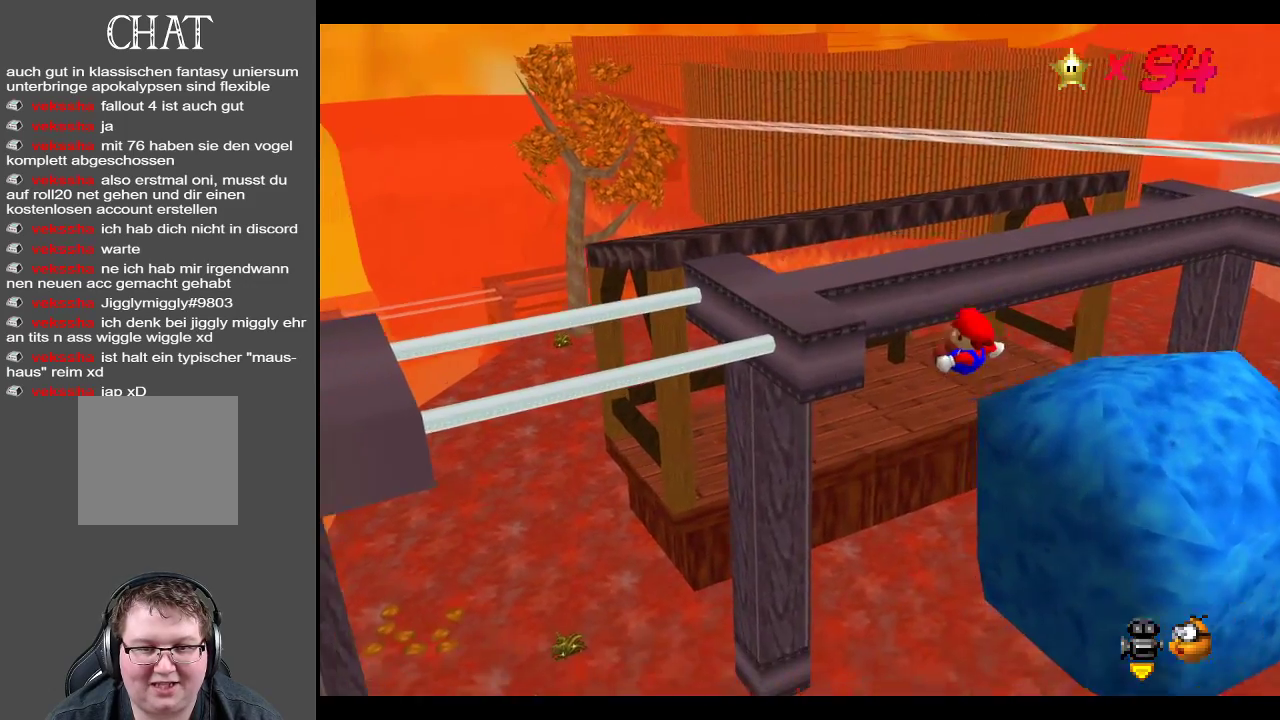
{"buttons": [], "left_stick": "right", "right_stick": "center", "events": [[317, "A", "up"], [317, "left_stick", "right"]]}
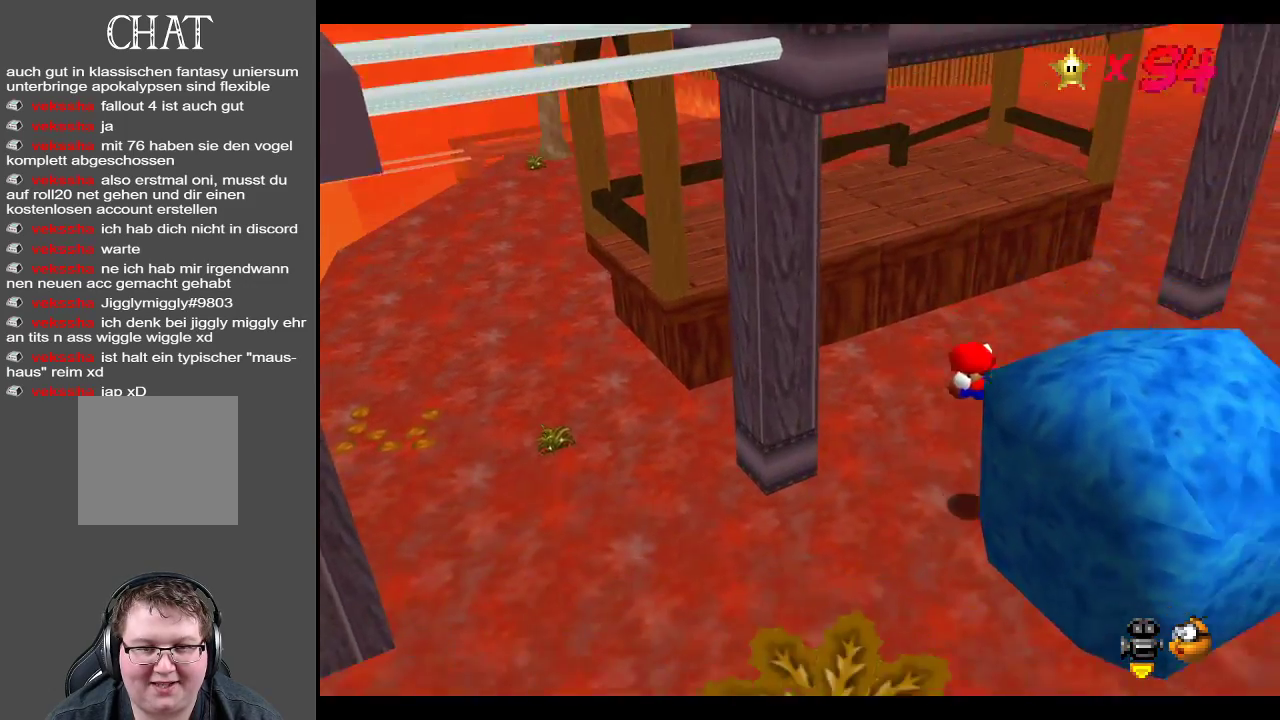
{"buttons": [], "left_stick": "left", "right_stick": "center", "events": [[117, "left_stick", "center"], [367, "Y", "down"], [400, "left_stick", "left"], [467, "Y", "up"]]}
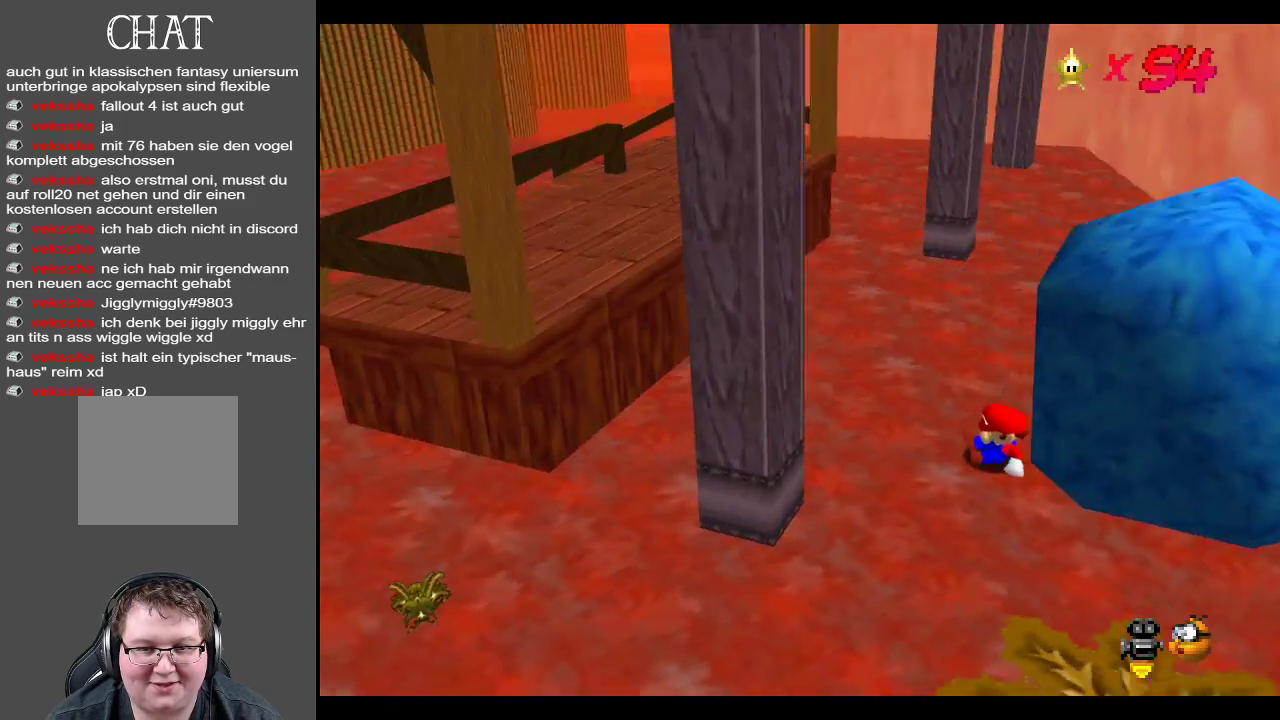
{"buttons": [], "left_stick": "down-right", "right_stick": "center", "events": [[67, "left_stick", "down-left"], [200, "left_stick", "down"], [500, "left_stick", "down-right"]]}
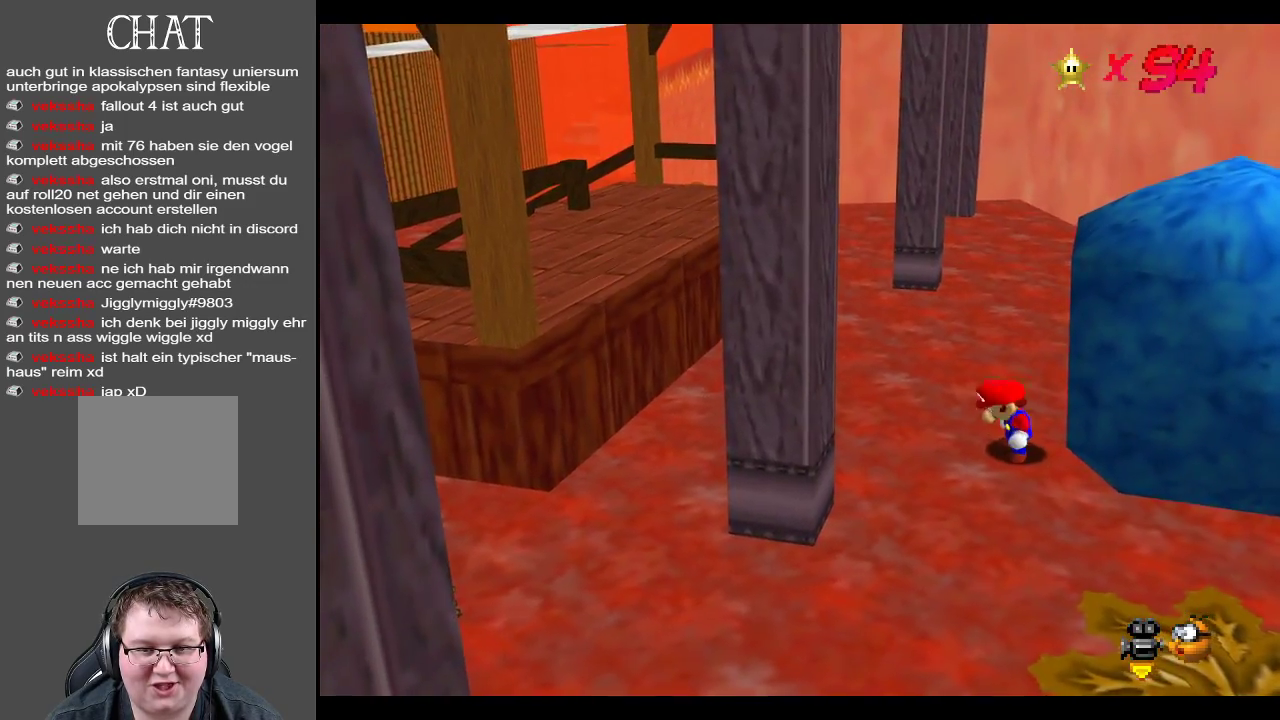
{"buttons": [], "left_stick": "down-right", "right_stick": "center", "events": []}
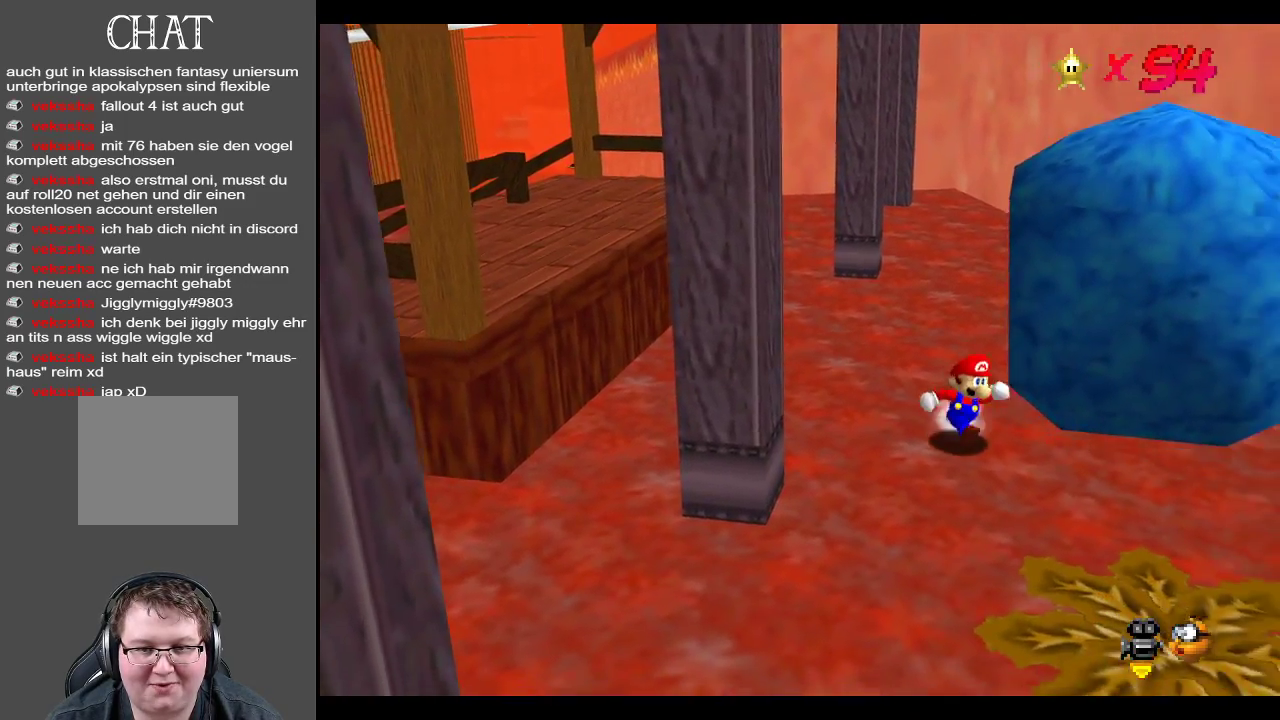
{"buttons": [], "left_stick": "right", "right_stick": "center", "events": [[100, "left_stick", "right"]]}
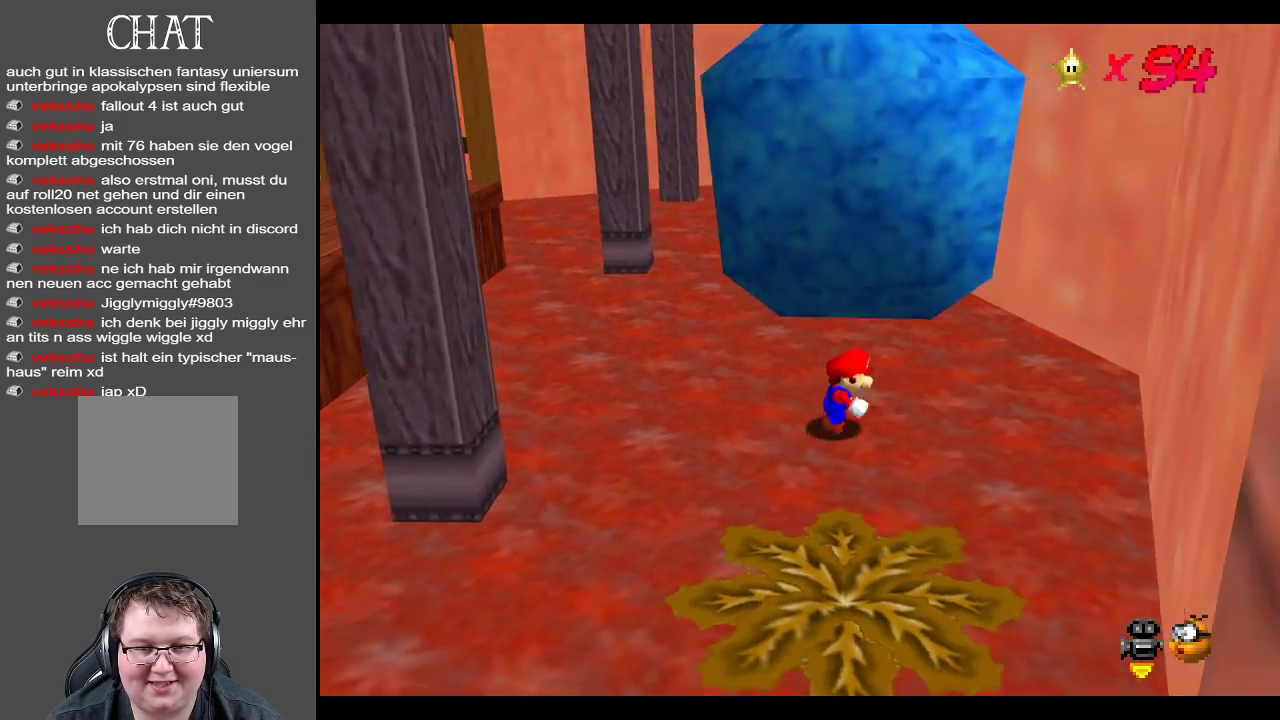
{"buttons": ["A"], "left_stick": "down-right", "right_stick": "center", "events": [[367, "A", "down"], [433, "left_stick", "down-right"]]}
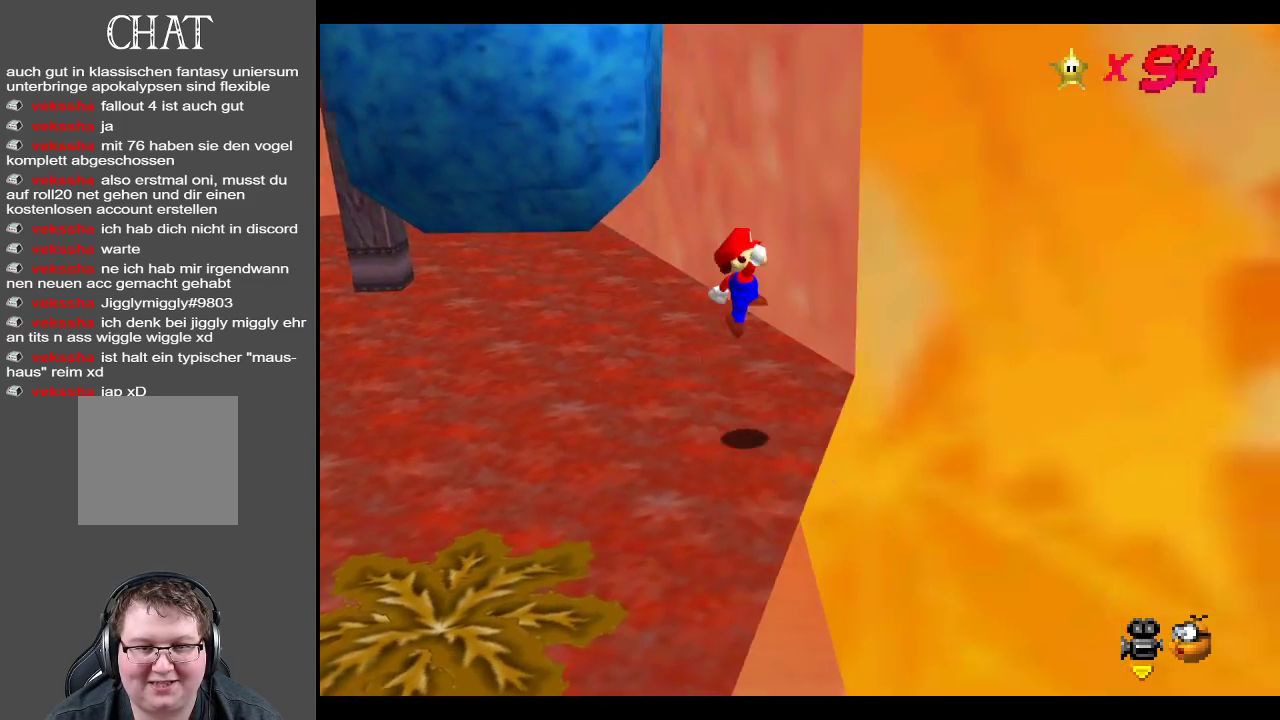
{"buttons": ["A"], "left_stick": "down", "right_stick": "center", "events": [[100, "A", "up"], [200, "A", "down"], [233, "left_stick", "left"], [383, "left_stick", "down"]]}
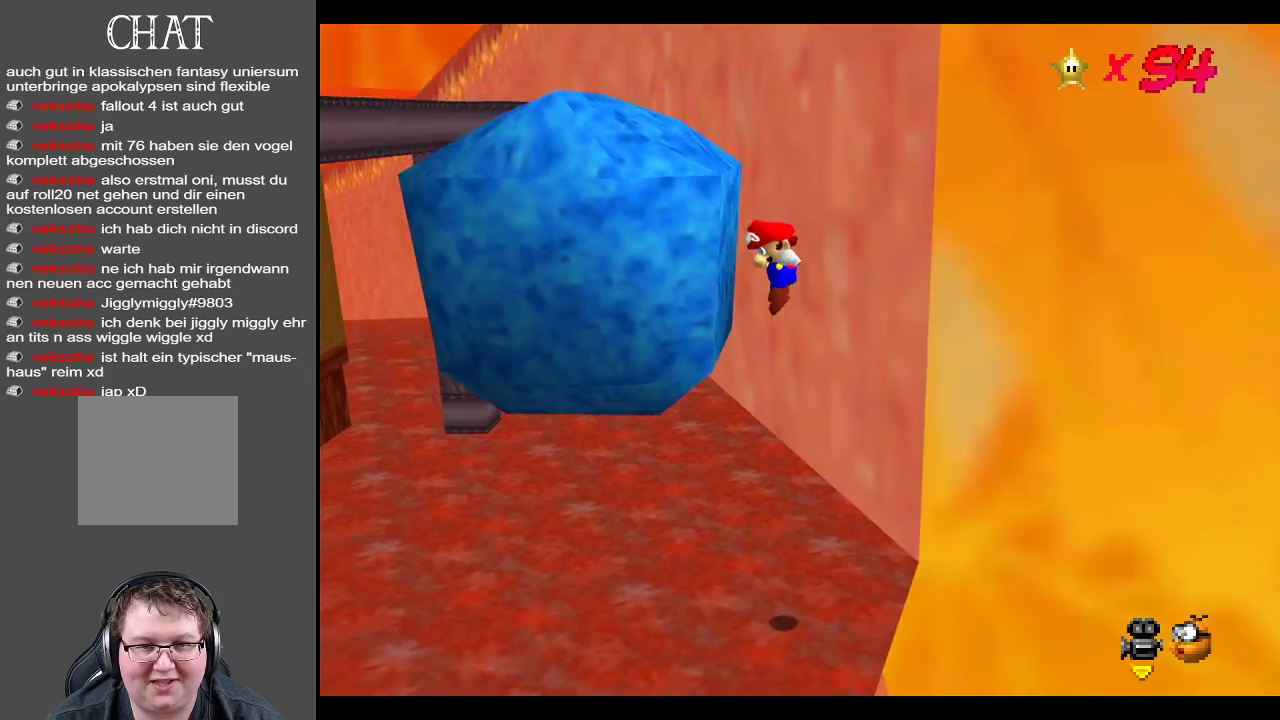
{"buttons": [], "left_stick": "left", "right_stick": "center", "events": [[17, "A", "up"], [33, "left_stick", "down-left"], [83, "A", "down"], [250, "A", "up"], [483, "left_stick", "left"]]}
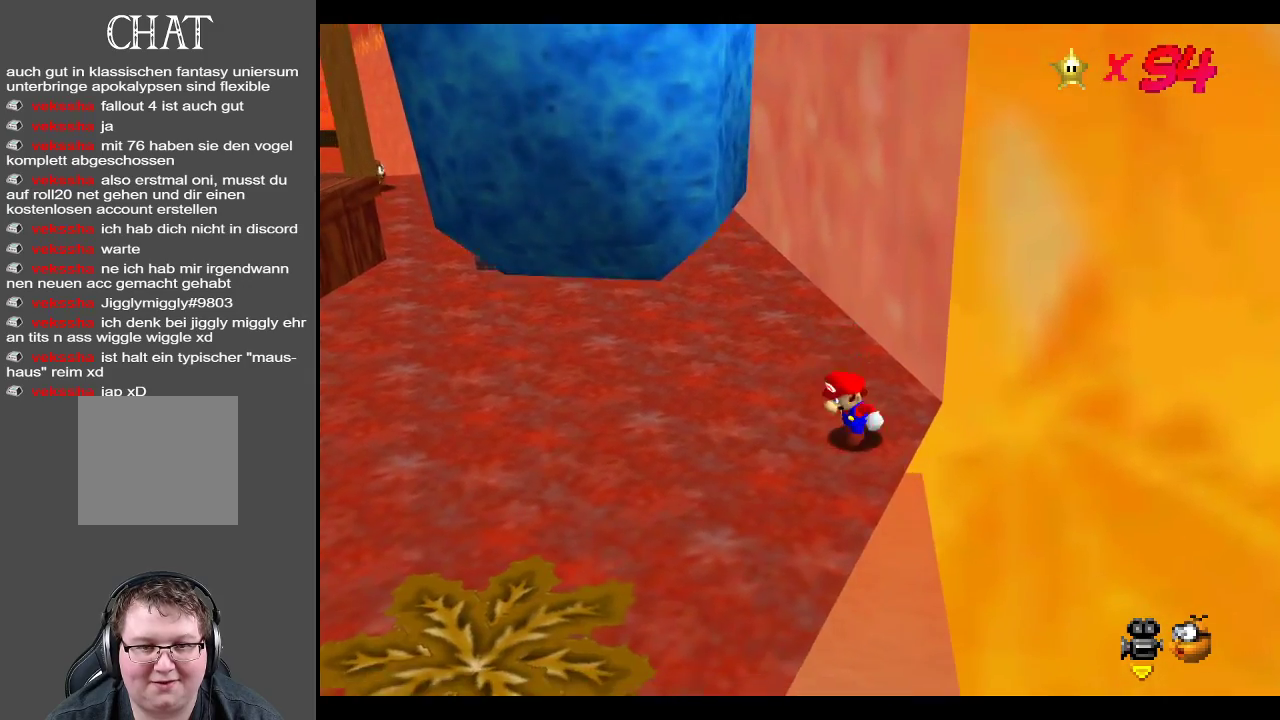
{"buttons": [], "left_stick": "left", "right_stick": "center", "events": []}
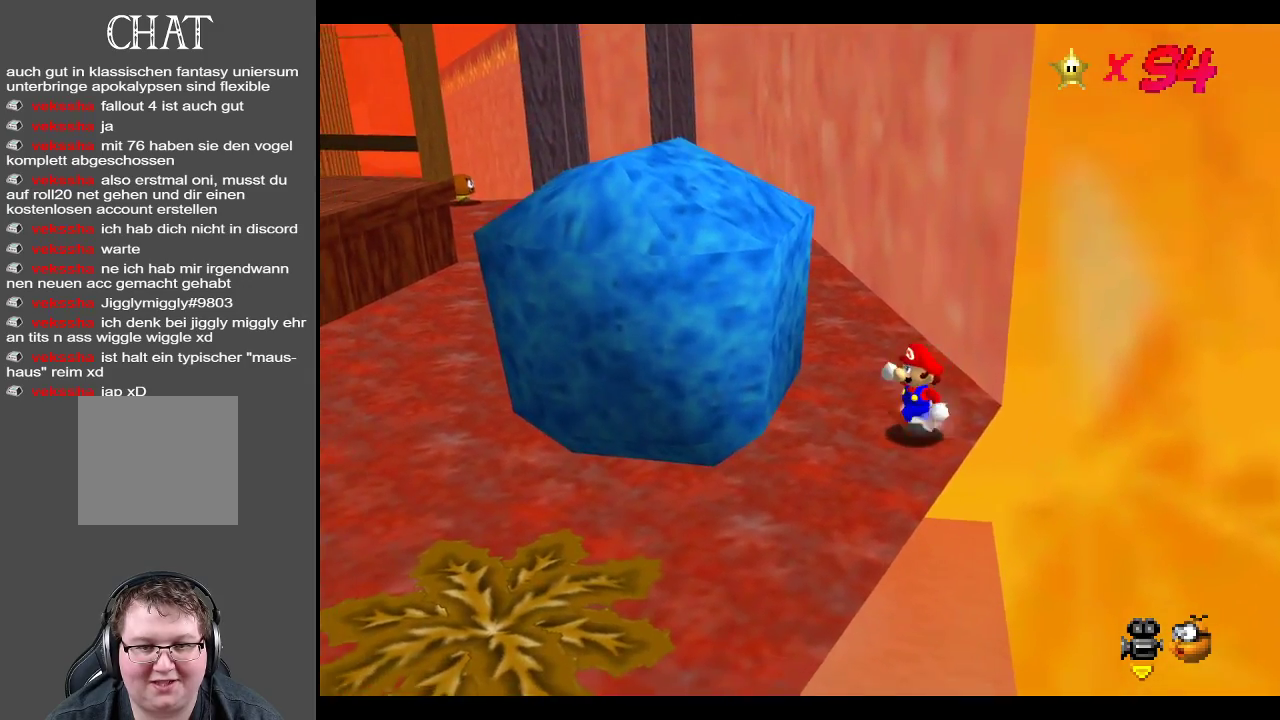
{"buttons": ["A"], "left_stick": "left", "right_stick": "center", "events": [[217, "A", "down"]]}
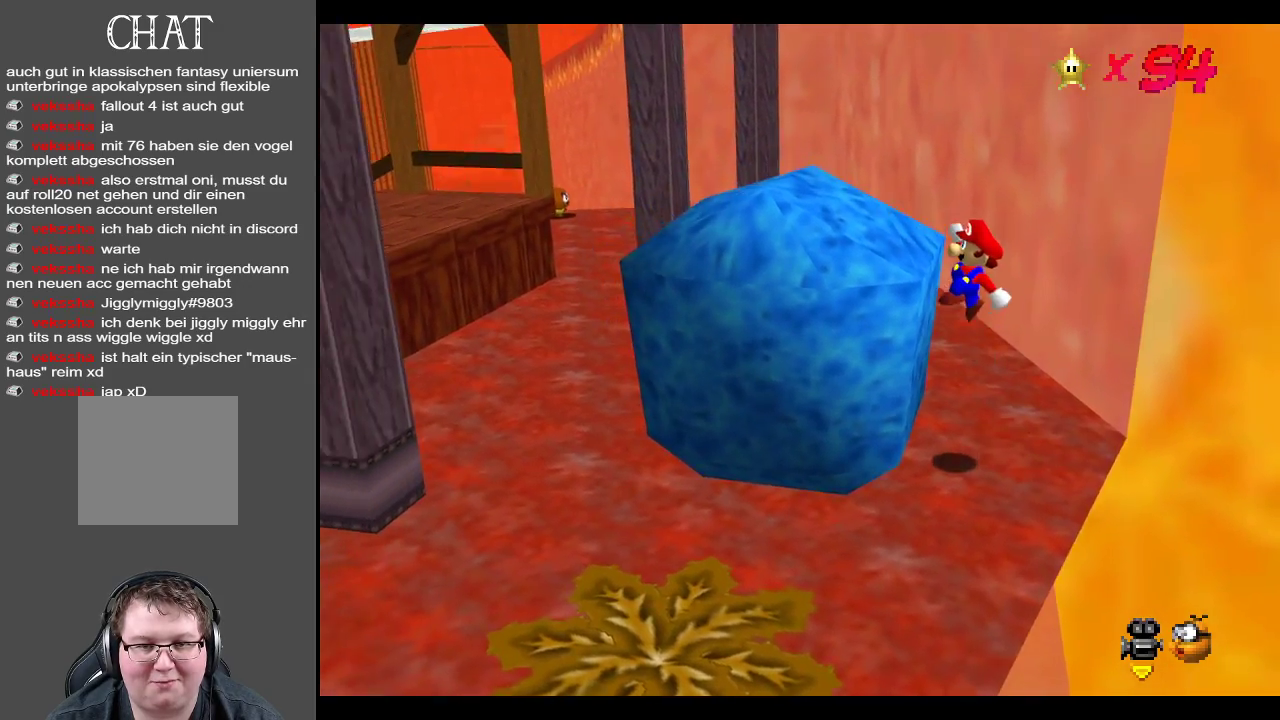
{"buttons": ["A"], "left_stick": "left", "right_stick": "center", "events": [[33, "A", "up"], [133, "A", "down"], [333, "A", "up"], [450, "A", "down"]]}
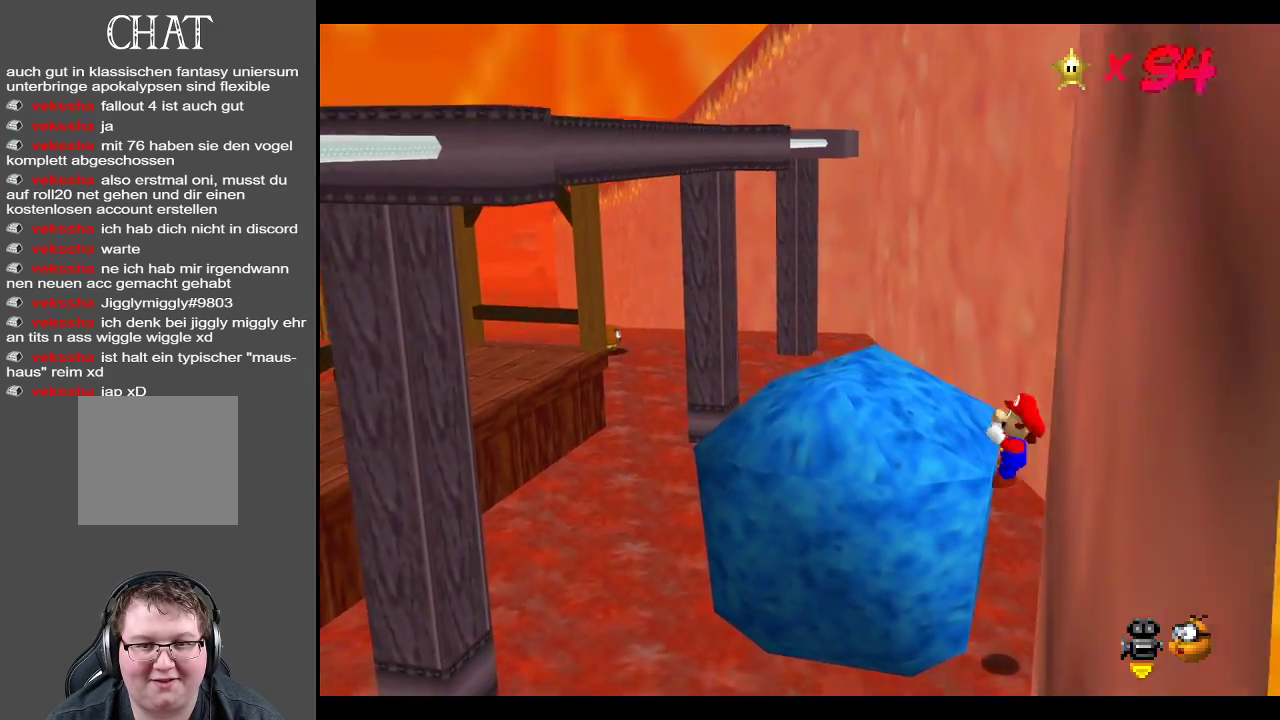
{"buttons": [], "left_stick": "left", "right_stick": "center", "events": [[83, "A", "up"], [383, "B", "down"], [483, "B", "up"]]}
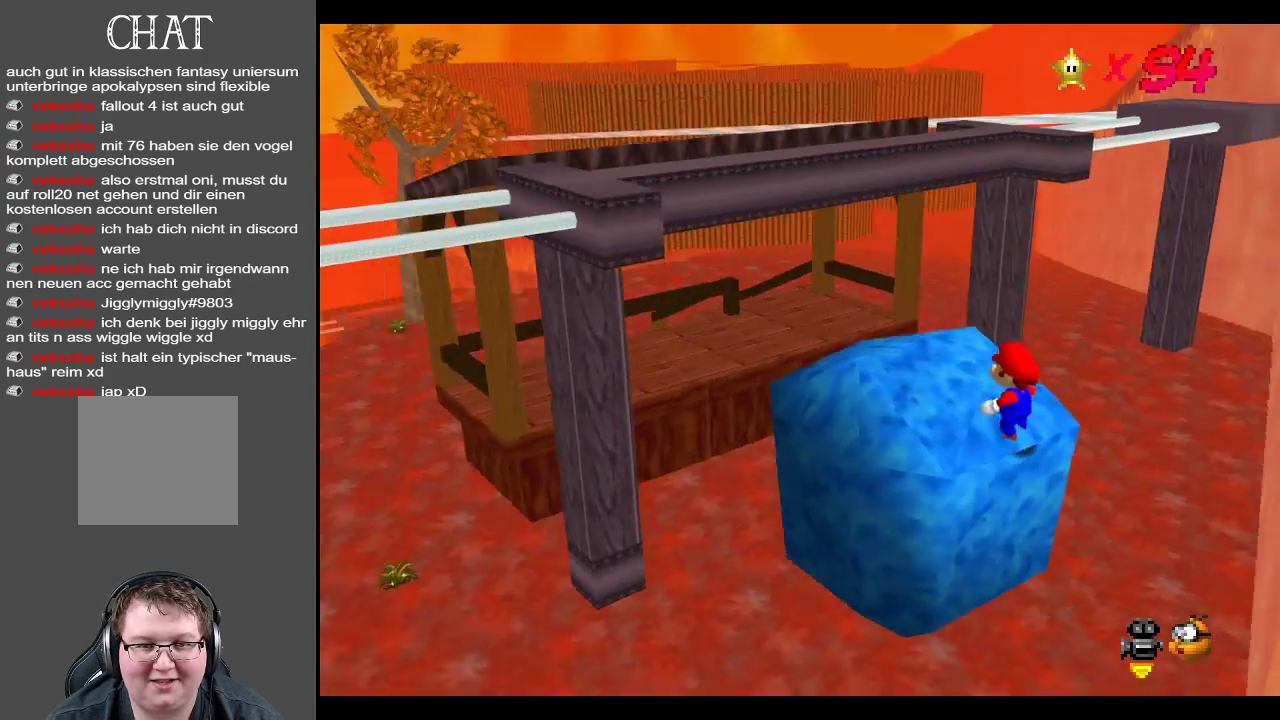
{"buttons": [], "left_stick": "up-left", "right_stick": "center", "events": [[417, "left_stick", "up-left"]]}
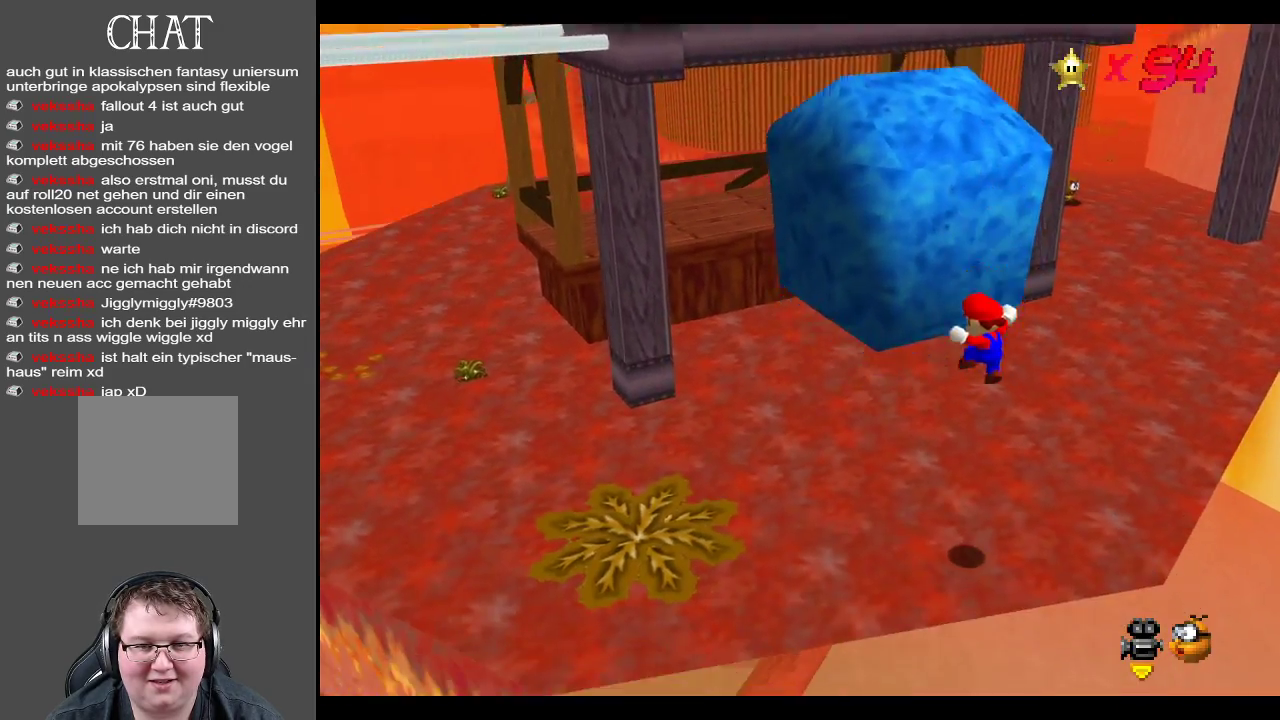
{"buttons": [], "left_stick": "center", "right_stick": "center", "events": [[17, "left_stick", "center"]]}
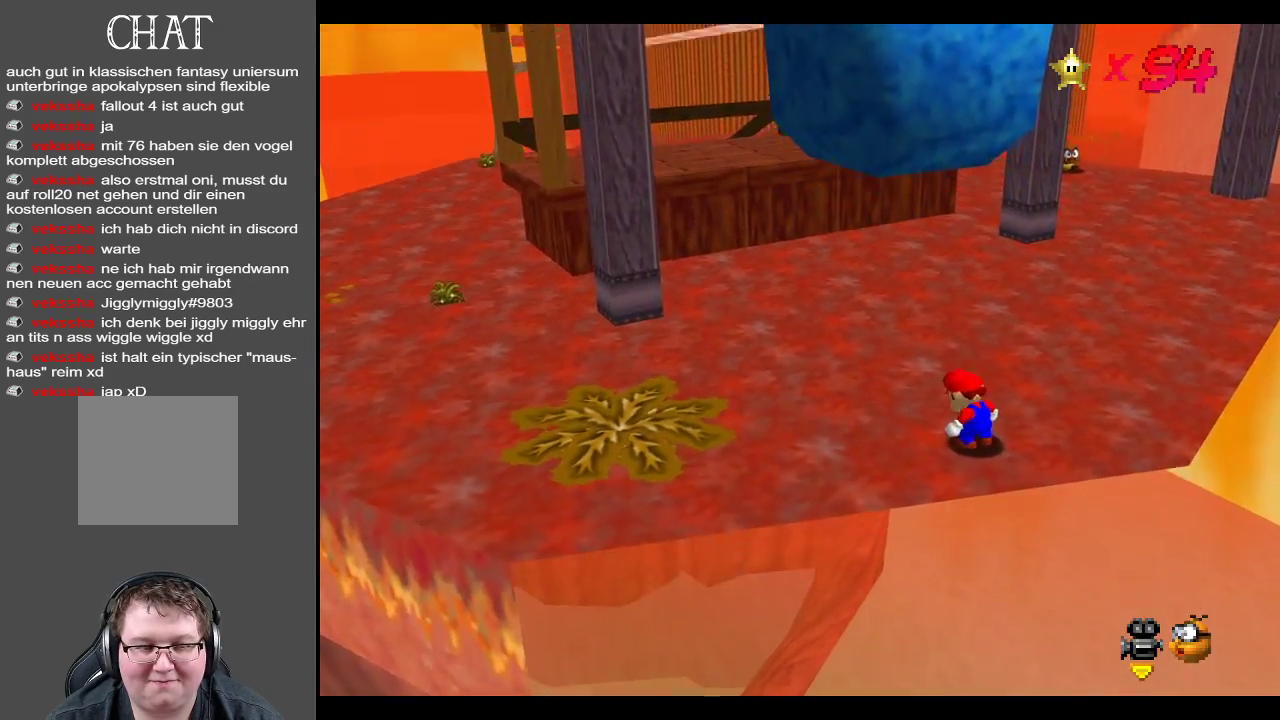
{"buttons": [], "left_stick": "up-left", "right_stick": "center", "events": [[67, "Y", "down"], [100, "Y", "up"], [167, "left_stick", "up"], [233, "left_stick", "up-left"]]}